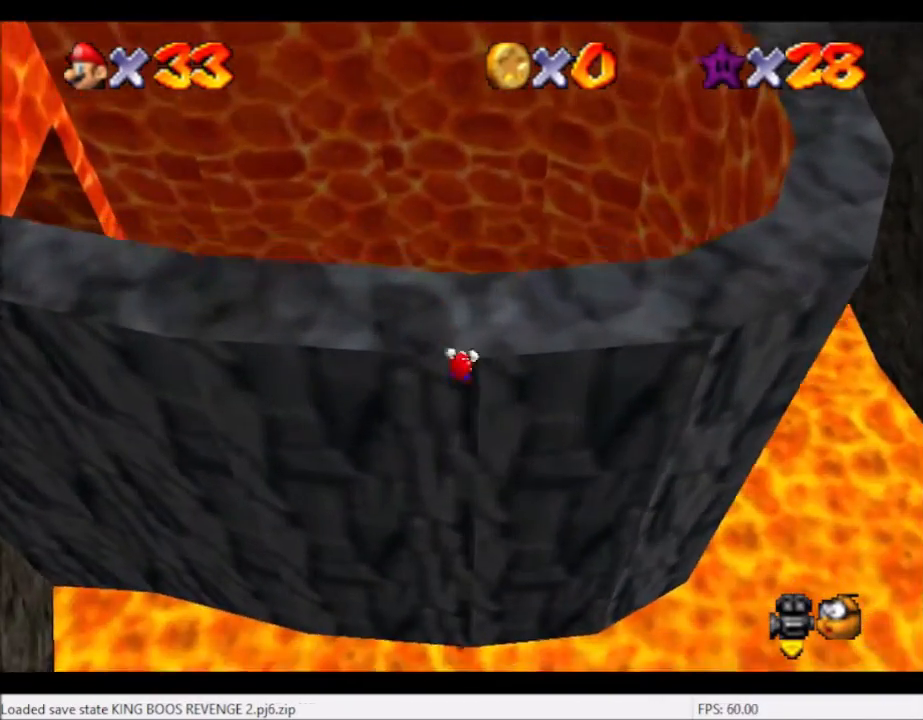
Gameplay with a controller (Xbox layout); each line is a JSON object with the inputs held at the frame after it. "events" lists button and stick changes between this image and that frame as [ms after this image, input, new state], when the widget could be followed in between. Not read: L3 R3.
{"buttons": [], "left_stick": "up-left", "right_stick": "left", "events": [[67, "A", "down"], [134, "L2", "up"], [200, "A", "up"], [300, "left_stick", "up-left"], [401, "right_stick", "left"]]}
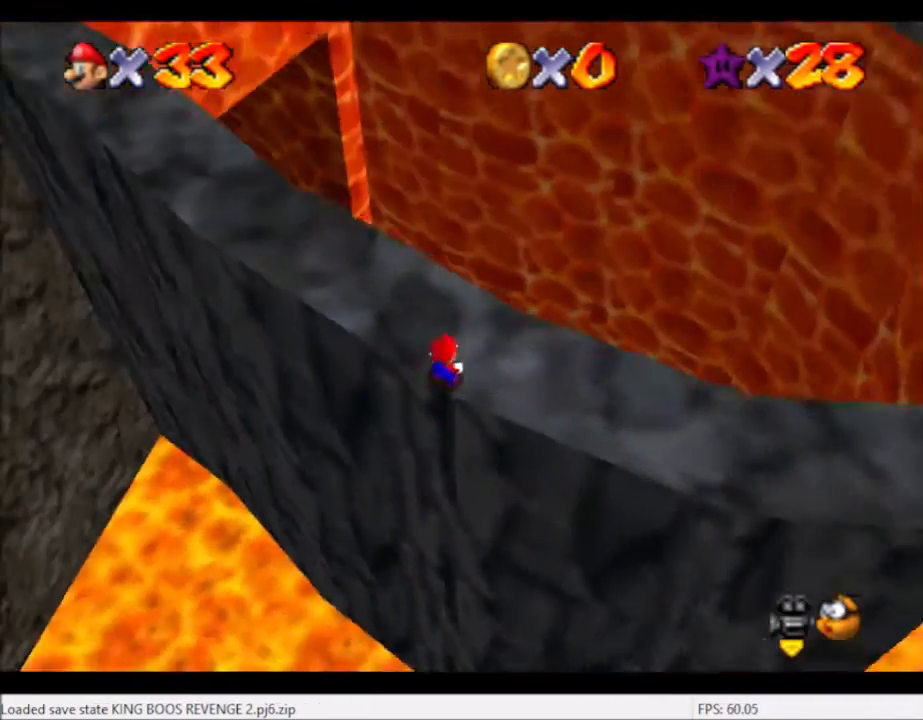
{"buttons": ["A"], "left_stick": "up-left", "right_stick": "center", "events": [[66, "right_stick", "center"], [467, "A", "down"]]}
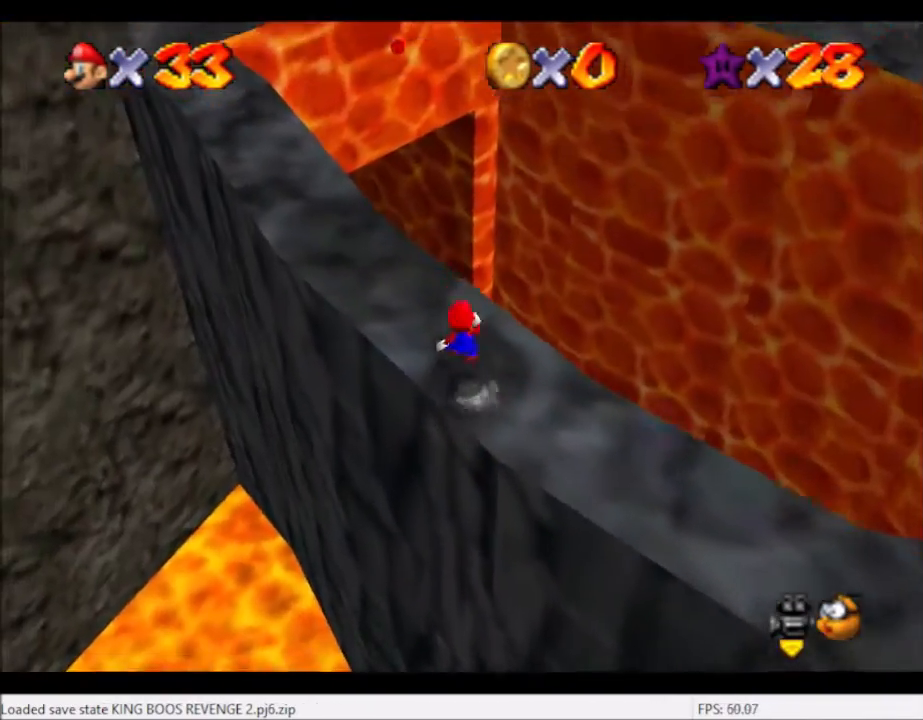
{"buttons": ["B"], "left_stick": "up-left", "right_stick": "center", "events": [[167, "A", "up"], [501, "B", "down"]]}
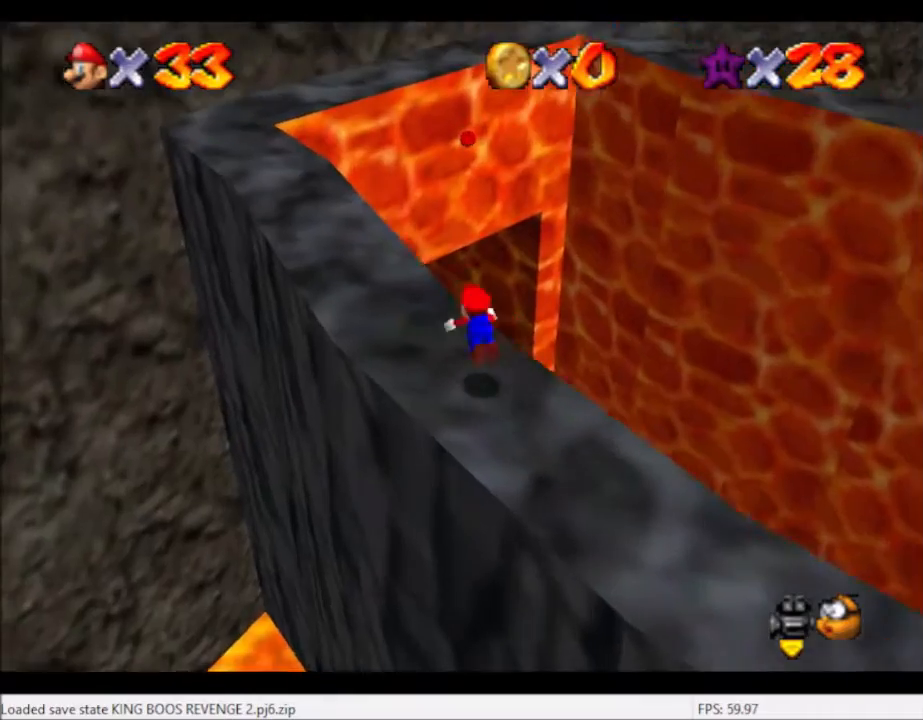
{"buttons": [], "left_stick": "up-left", "right_stick": "center", "events": [[66, "B", "up"], [133, "B", "down"], [233, "B", "up"]]}
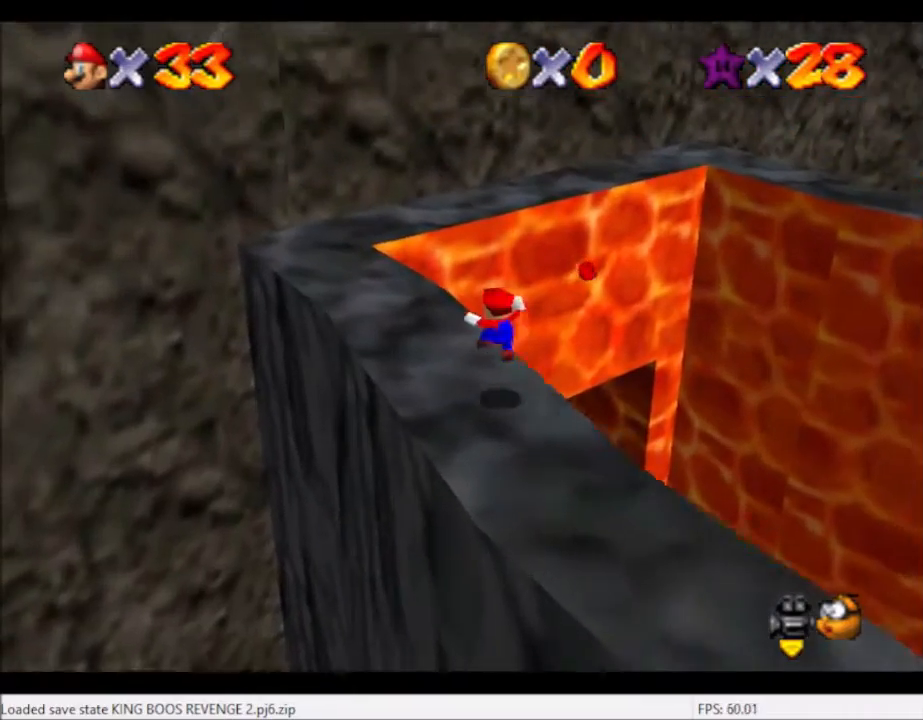
{"buttons": ["A"], "left_stick": "up", "right_stick": "center", "events": [[200, "left_stick", "up"], [334, "A", "down"]]}
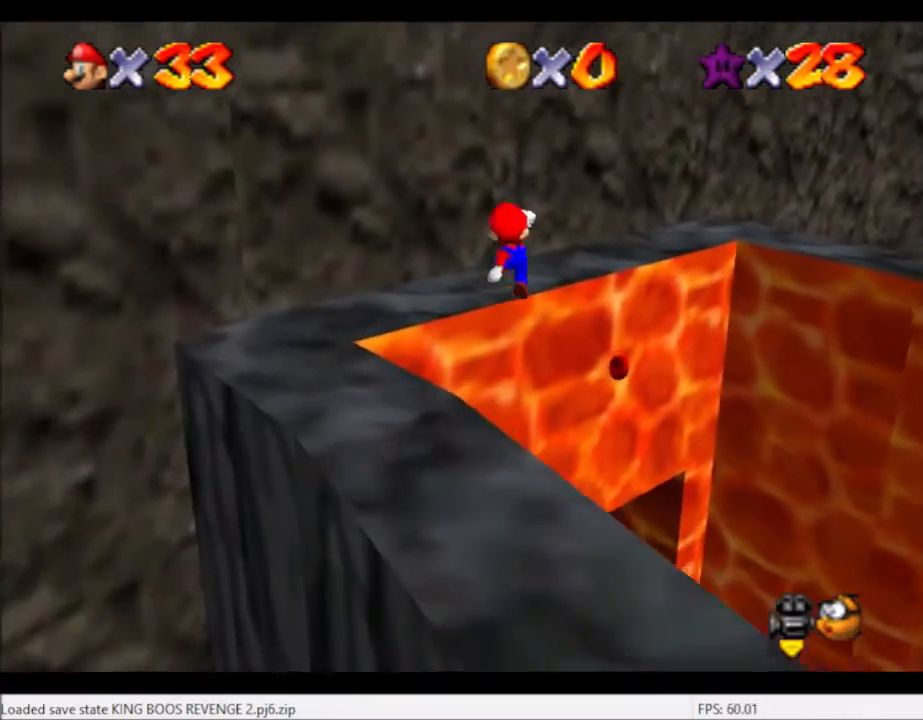
{"buttons": [], "left_stick": "up", "right_stick": "center", "events": [[333, "A", "up"], [333, "left_stick", "center"], [400, "left_stick", "down"], [500, "left_stick", "up"]]}
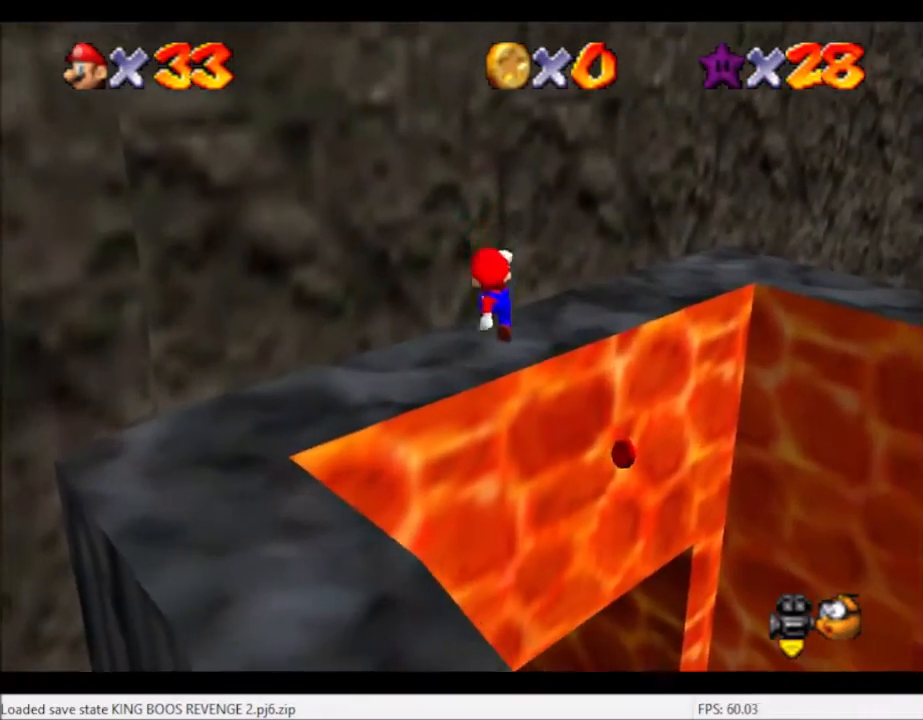
{"buttons": [], "left_stick": "up", "right_stick": "center", "events": [[67, "B", "down"], [134, "B", "up"], [334, "right_stick", "right"], [467, "right_stick", "center"]]}
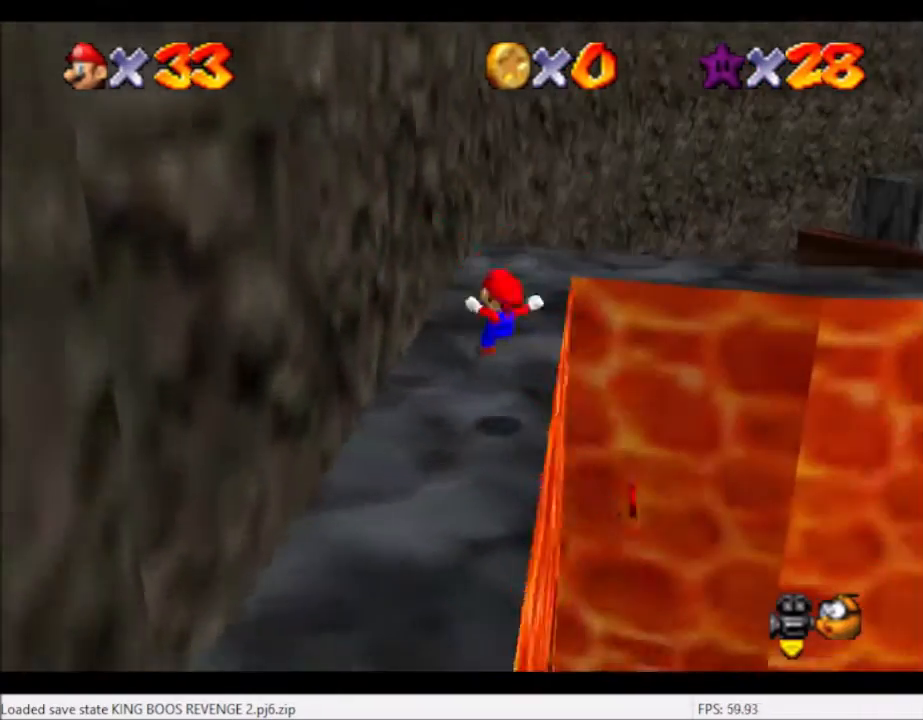
{"buttons": [], "left_stick": "up", "right_stick": "center", "events": []}
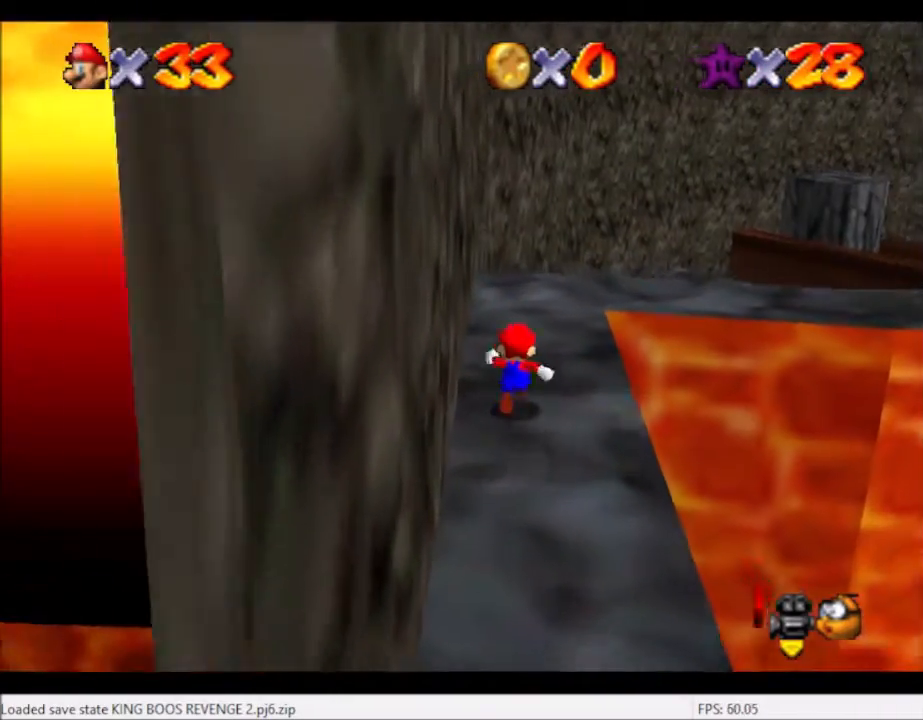
{"buttons": [], "left_stick": "up", "right_stick": "center", "events": []}
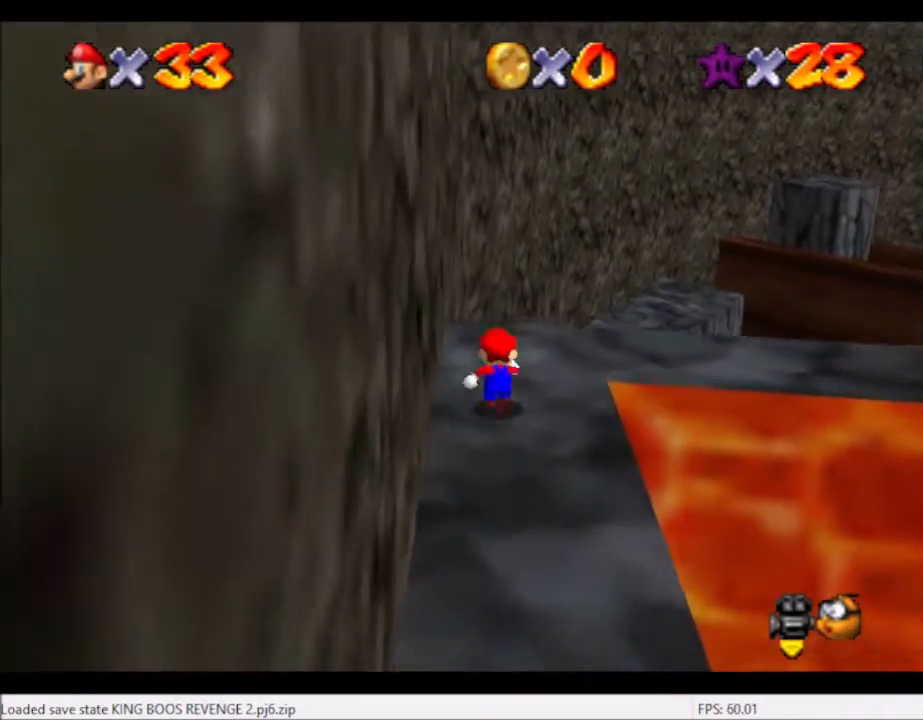
{"buttons": [], "left_stick": "up", "right_stick": "center", "events": []}
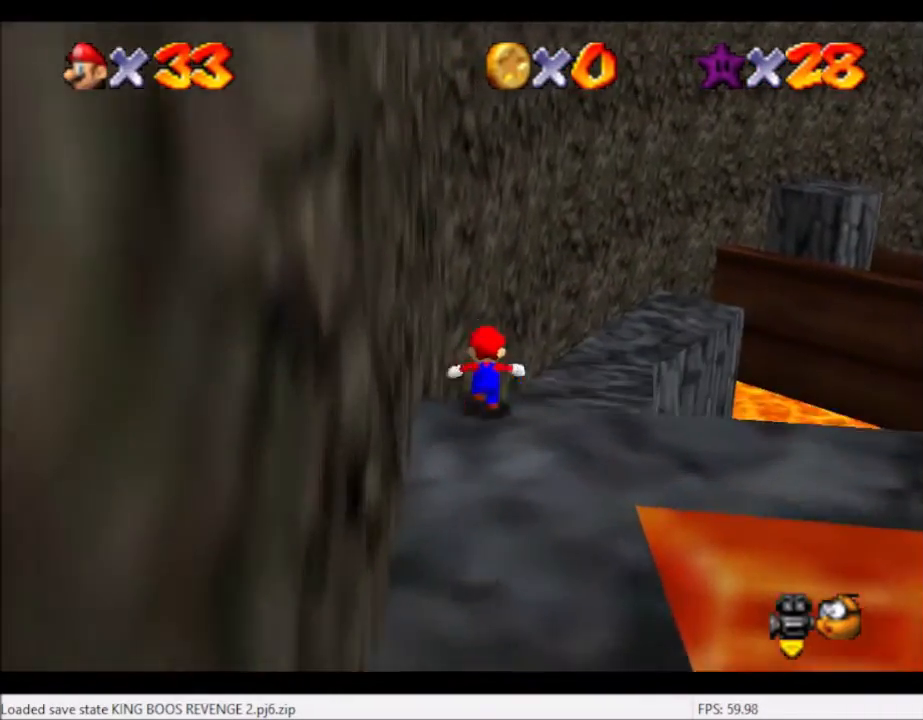
{"buttons": ["L2"], "left_stick": "up-right", "right_stick": "right", "events": [[67, "L2", "down"], [100, "B", "down"], [134, "B", "up"], [434, "left_stick", "up-right"], [501, "right_stick", "right"]]}
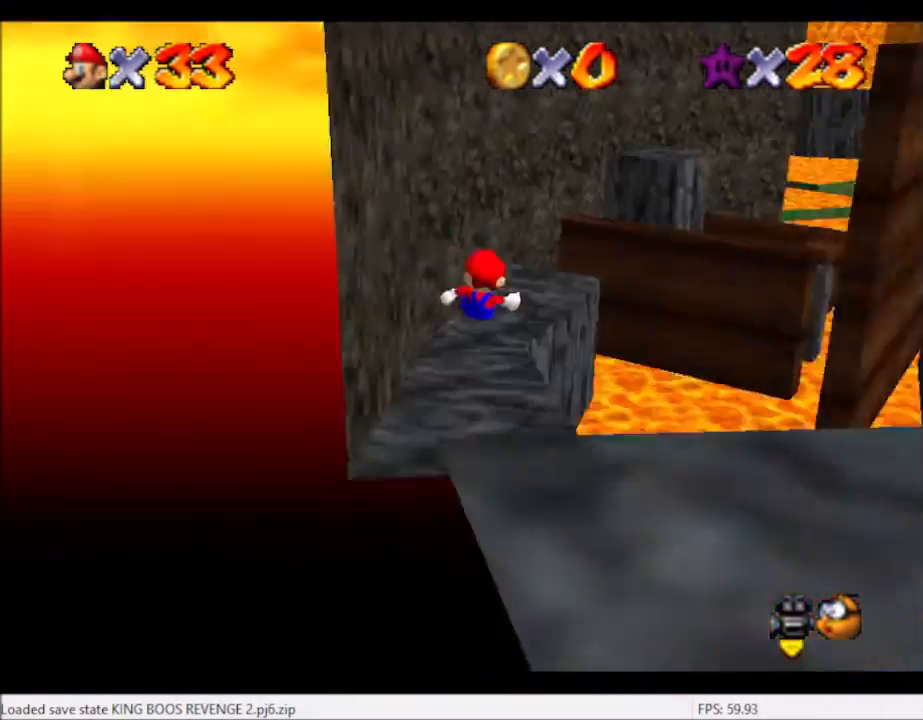
{"buttons": ["L2"], "left_stick": "up", "right_stick": "center", "events": [[133, "right_stick", "center"], [200, "left_stick", "up"]]}
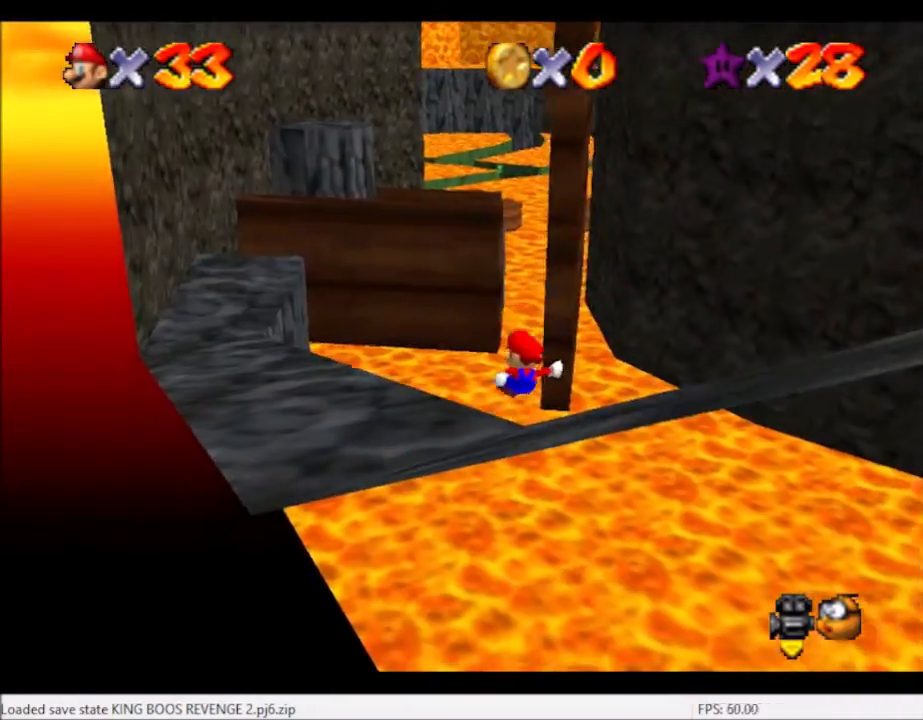
{"buttons": ["L2"], "left_stick": "up", "right_stick": "center", "events": []}
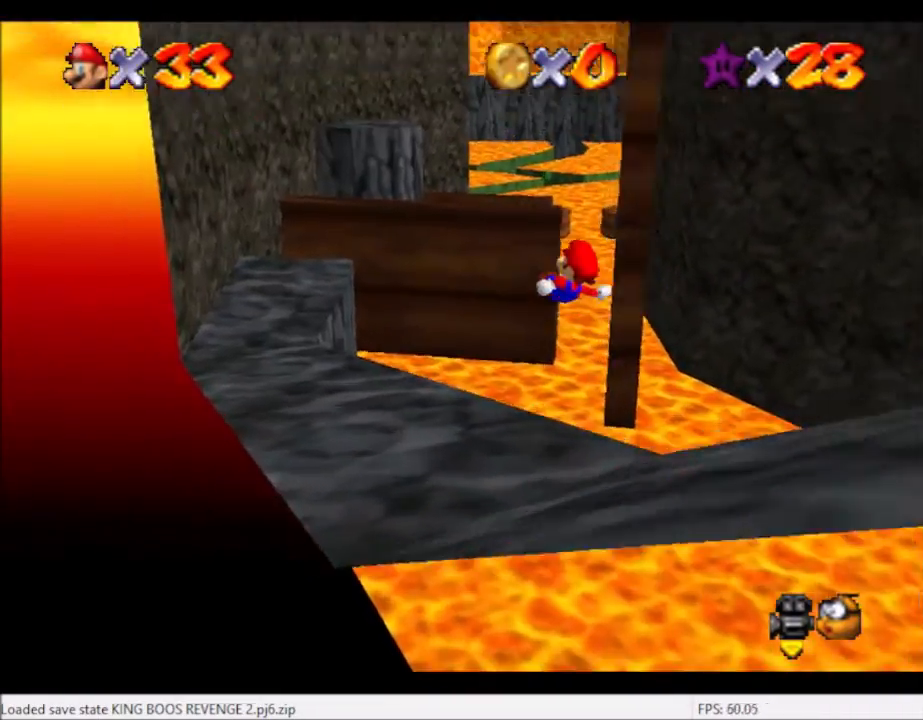
{"buttons": [], "left_stick": "up", "right_stick": "center", "events": [[333, "L2", "up"]]}
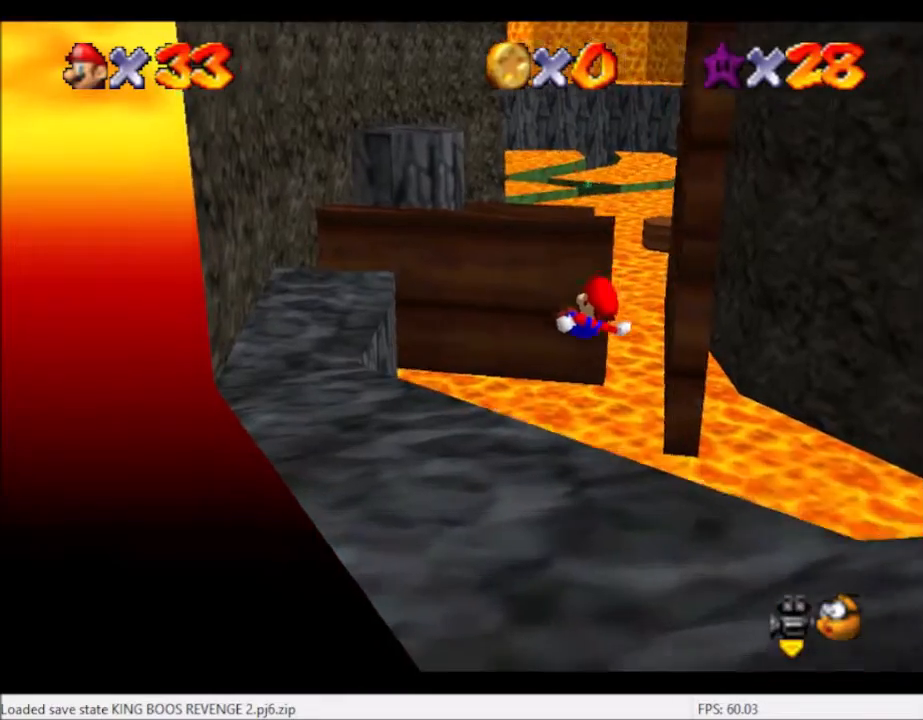
{"buttons": [], "left_stick": "up", "right_stick": "center", "events": []}
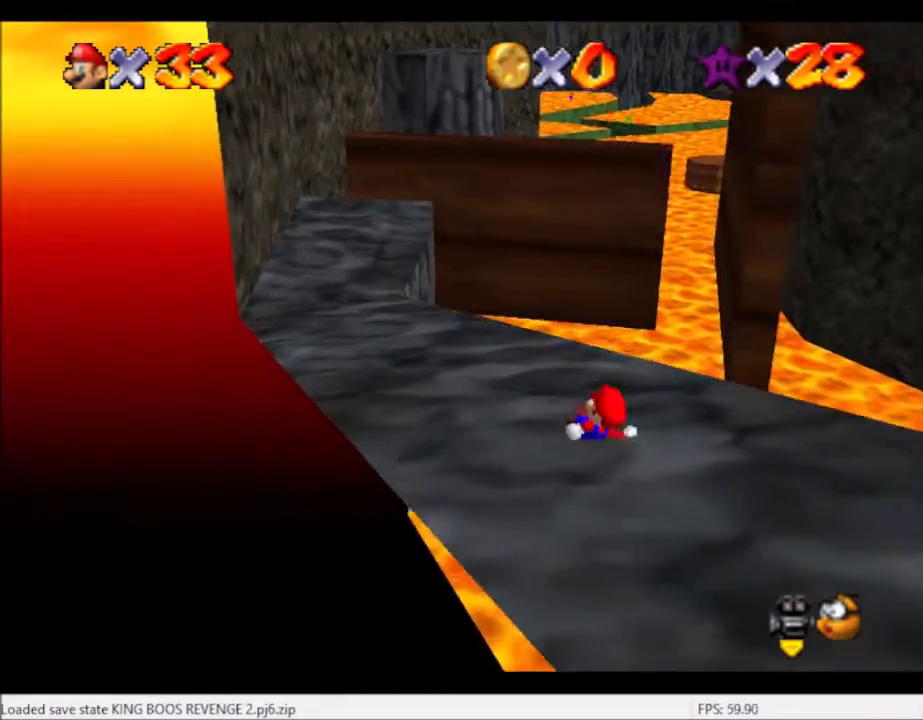
{"buttons": [], "left_stick": "up", "right_stick": "center", "events": [[67, "A", "down"], [167, "A", "up"]]}
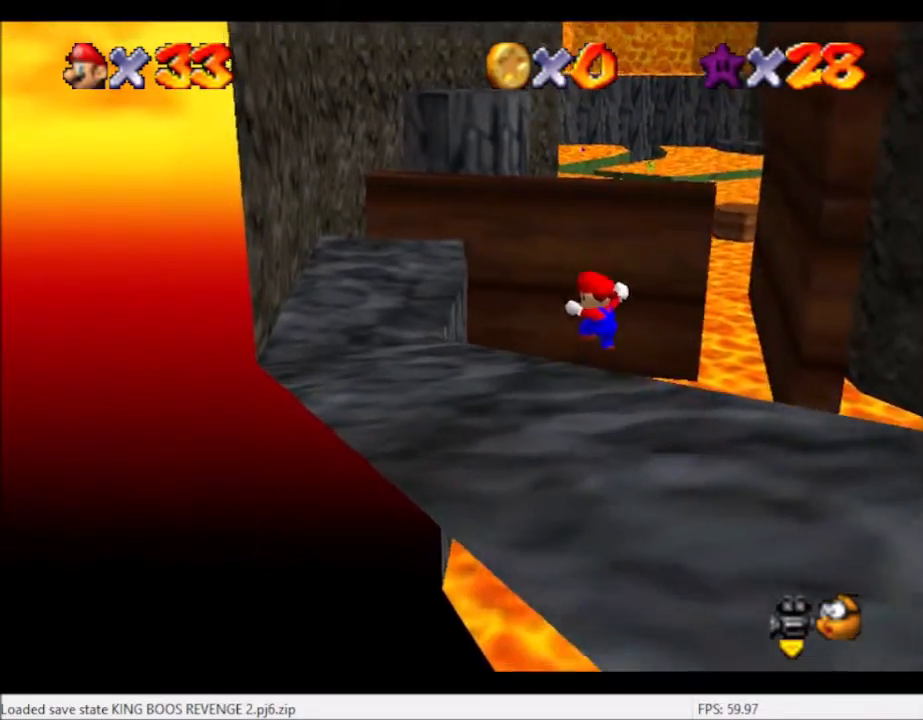
{"buttons": [], "left_stick": "up", "right_stick": "center", "events": [[267, "B", "down"], [333, "B", "up"]]}
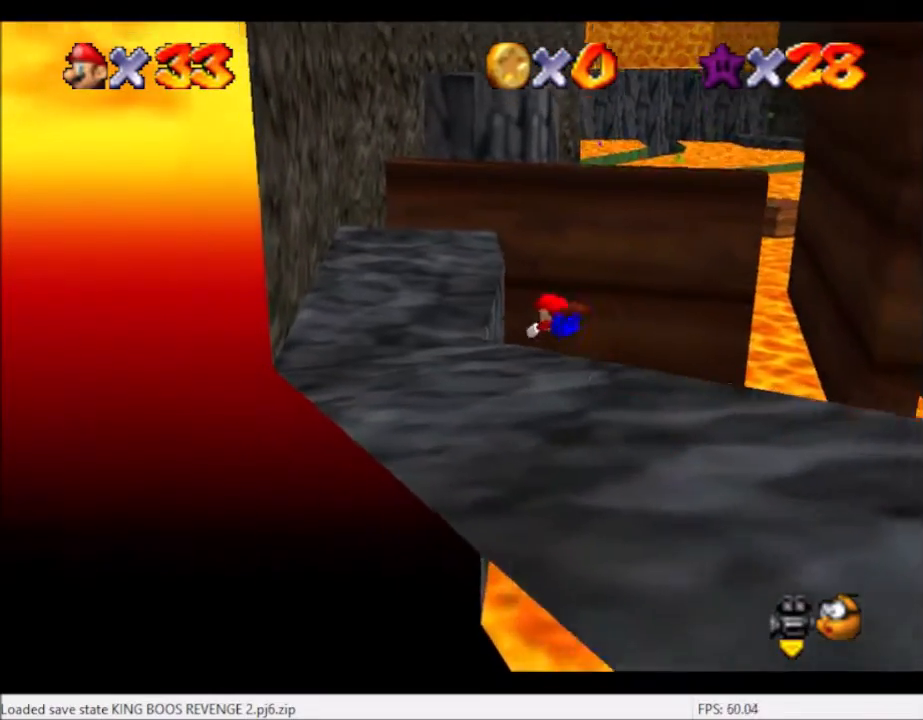
{"buttons": [], "left_stick": "up", "right_stick": "center", "events": [[367, "B", "down"], [401, "B", "up"]]}
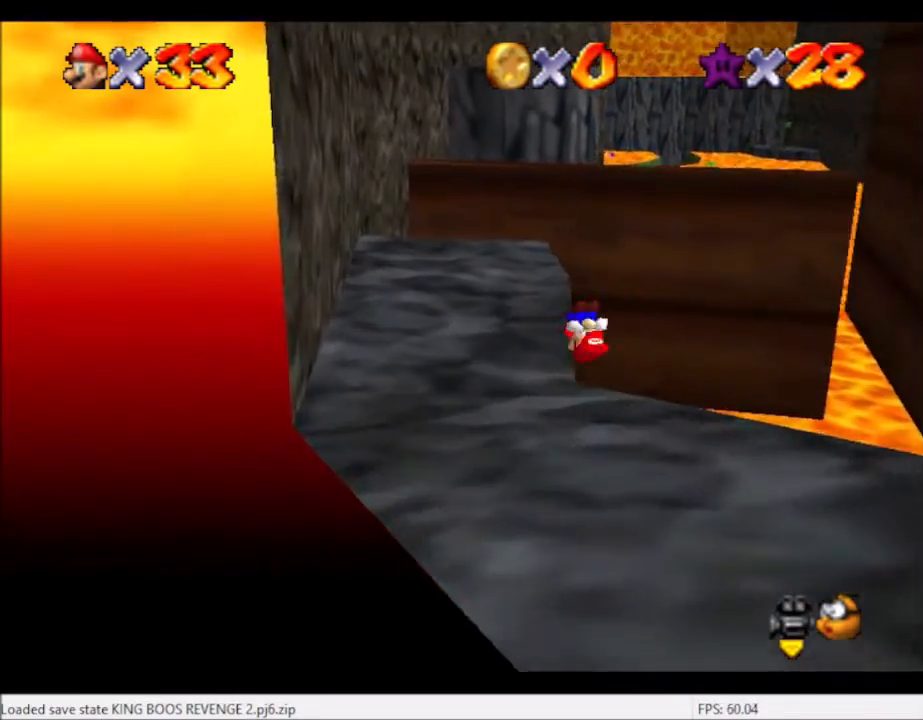
{"buttons": [], "left_stick": "up", "right_stick": "center", "events": []}
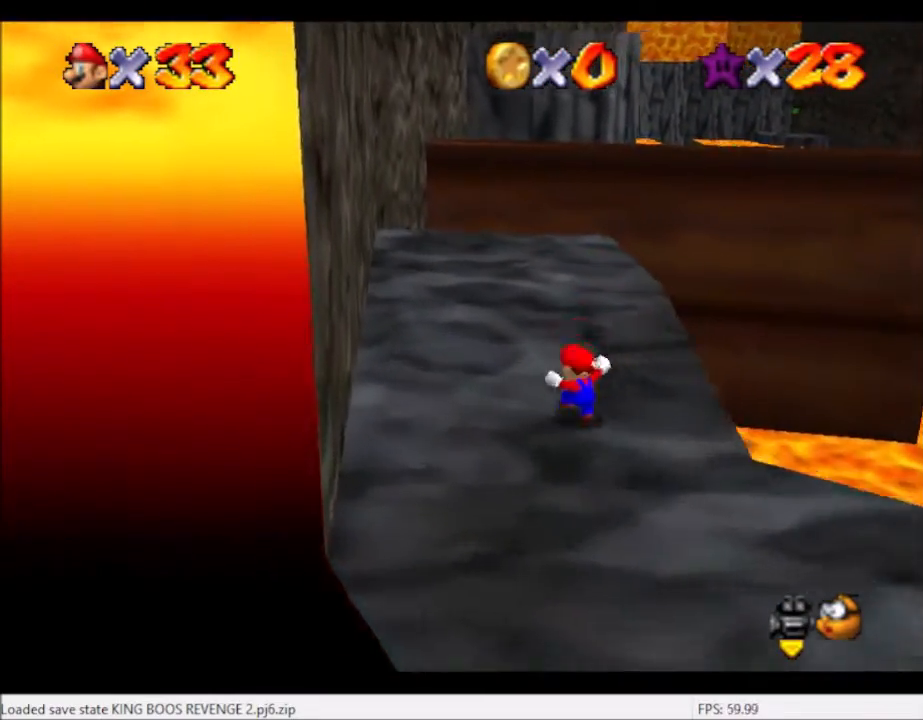
{"buttons": [], "left_stick": "center", "right_stick": "center", "events": [[167, "B", "down"], [200, "B", "up"], [434, "left_stick", "center"]]}
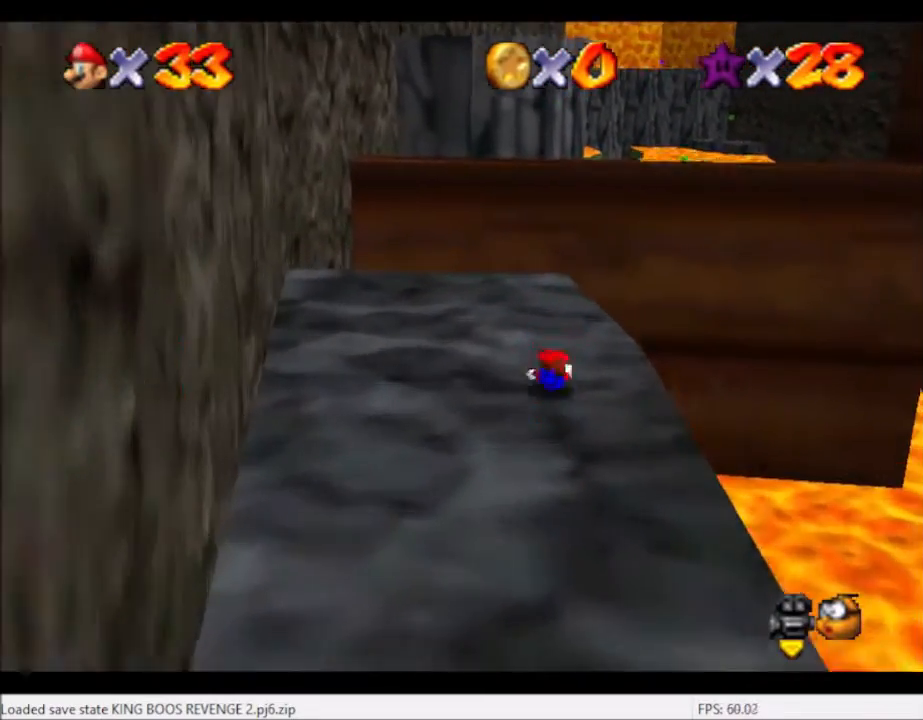
{"buttons": [], "left_stick": "up", "right_stick": "center", "events": [[67, "B", "down"], [67, "left_stick", "up"], [100, "B", "up"]]}
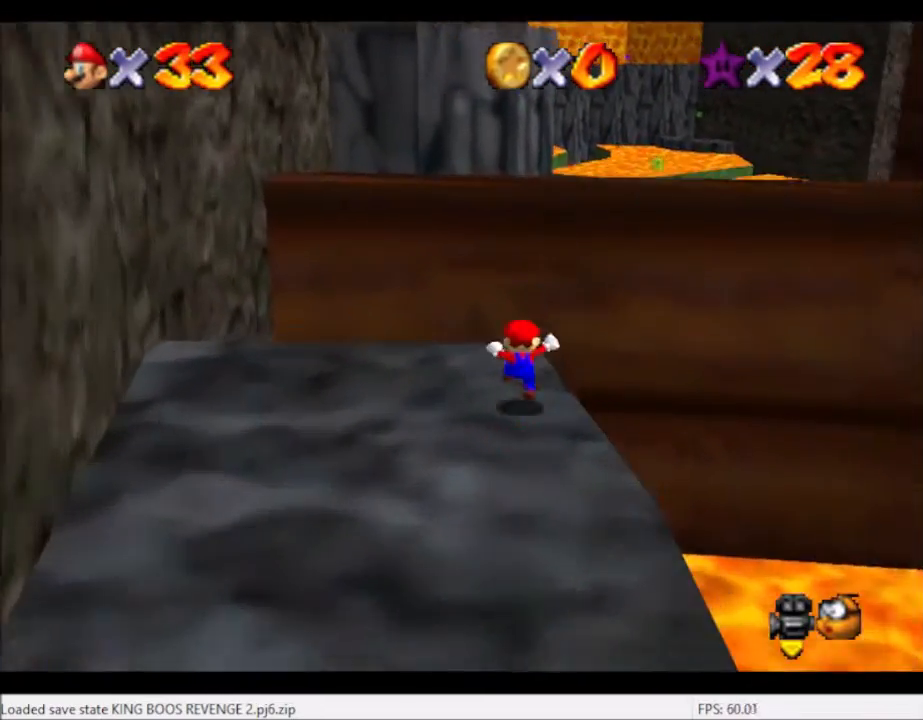
{"buttons": ["L2"], "left_stick": "up-right", "right_stick": "center", "events": [[134, "L2", "down"], [167, "left_stick", "up-right"], [200, "A", "down"], [301, "A", "up"]]}
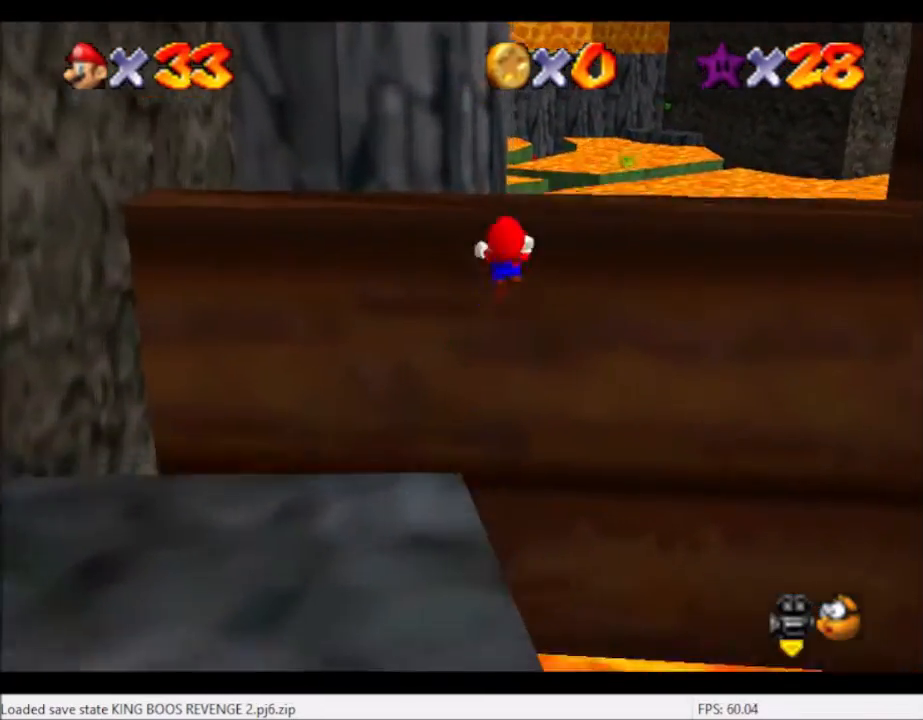
{"buttons": [], "left_stick": "up-left", "right_stick": "center", "events": [[167, "right_stick", "right"], [267, "left_stick", "up"], [267, "right_stick", "center"], [400, "left_stick", "up-left"], [500, "L2", "up"]]}
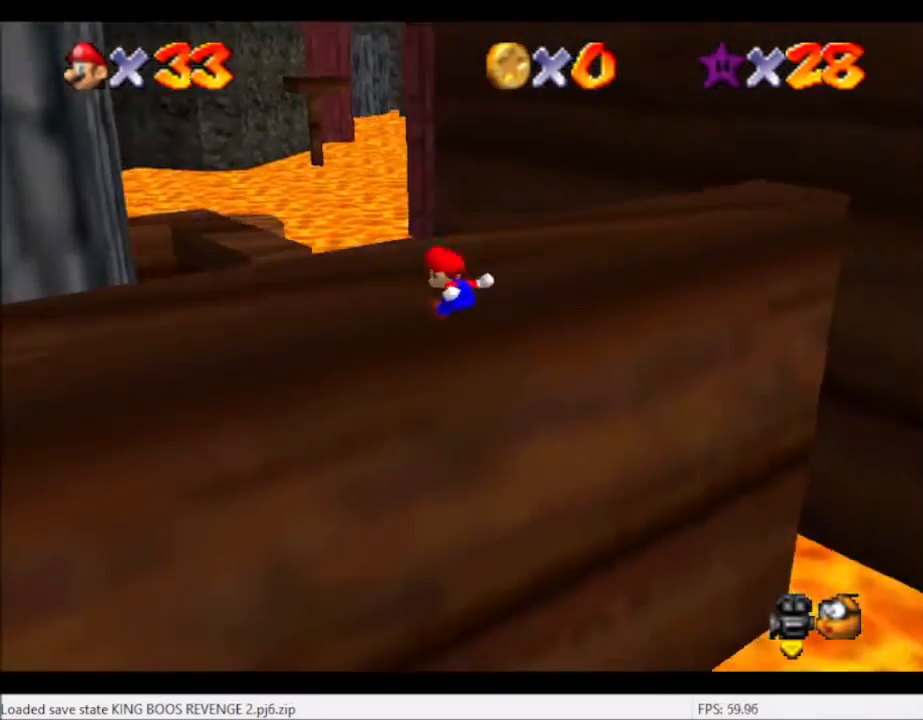
{"buttons": [], "left_stick": "up", "right_stick": "center", "events": [[67, "left_stick", "center"], [134, "A", "down"], [234, "A", "up"], [434, "left_stick", "up"]]}
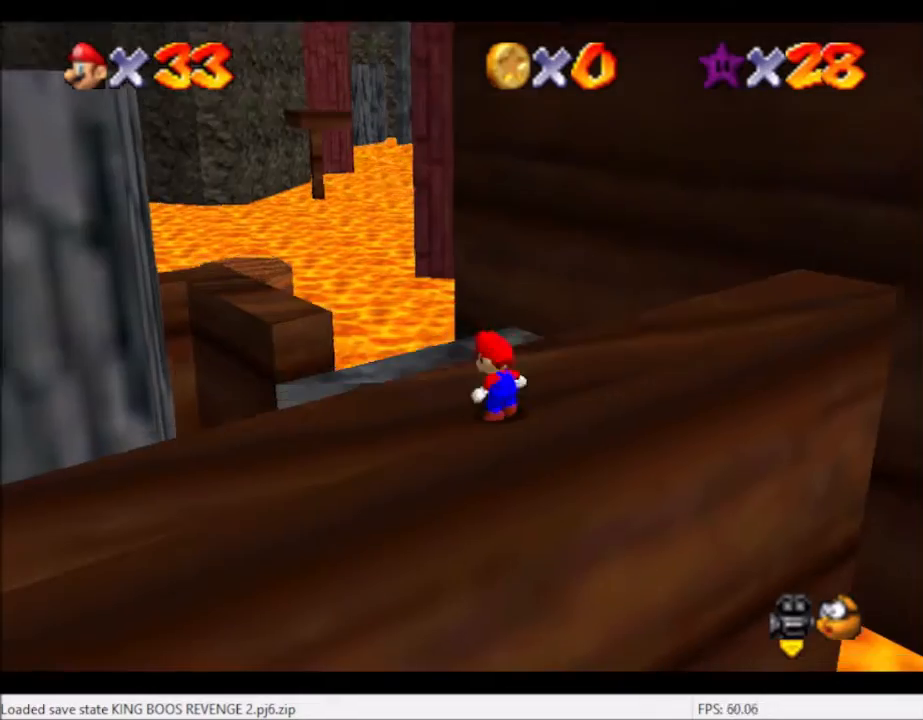
{"buttons": [], "left_stick": "up-right", "right_stick": "center", "events": [[333, "left_stick", "up-right"]]}
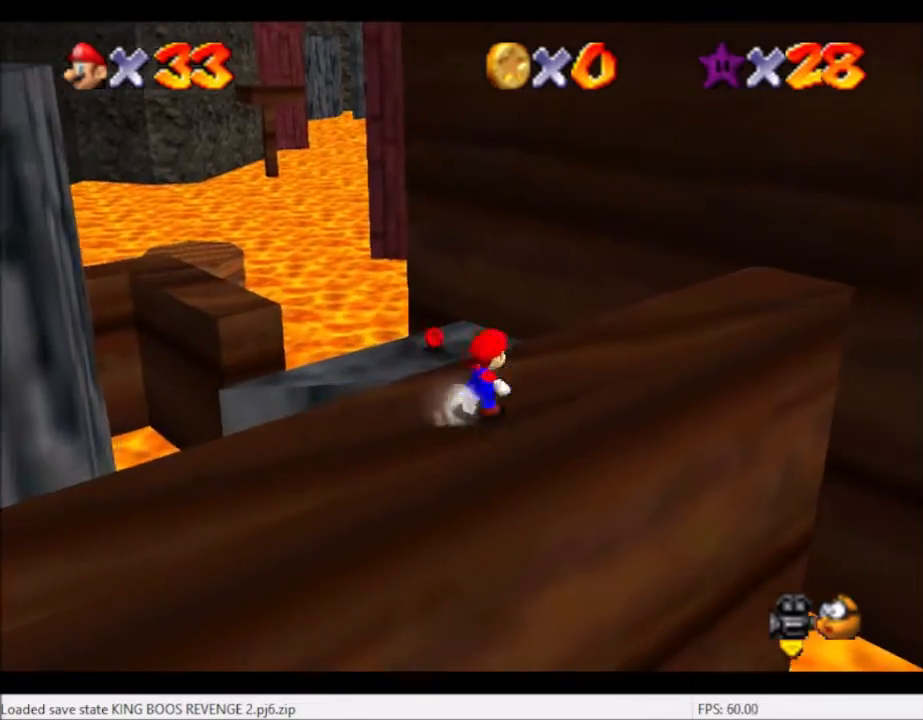
{"buttons": [], "left_stick": "up-right", "right_stick": "center", "events": []}
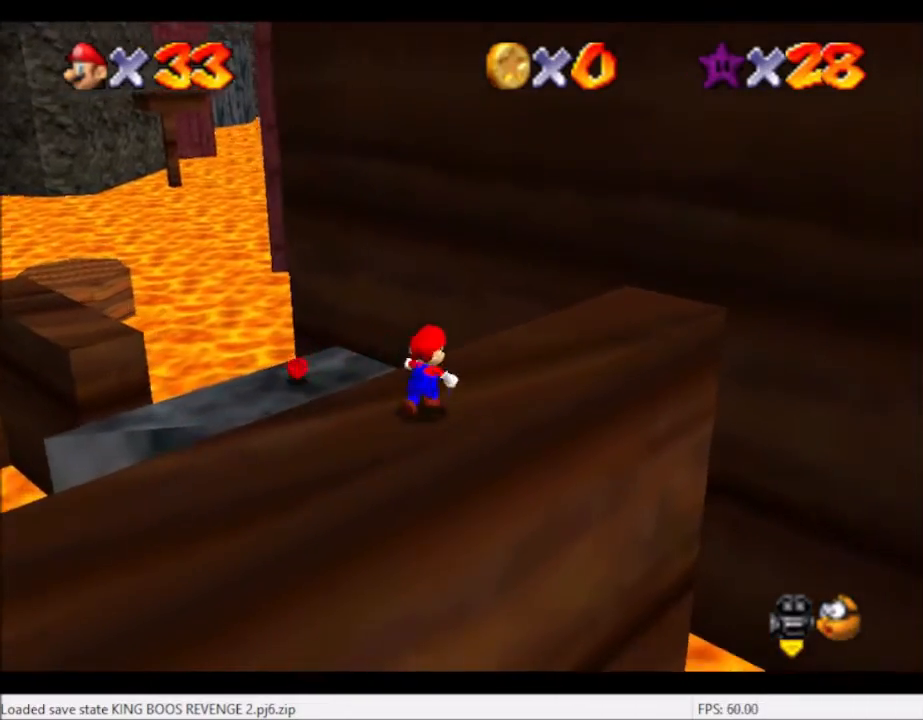
{"buttons": ["A"], "left_stick": "up-left", "right_stick": "center", "events": [[100, "left_stick", "up-left"], [300, "A", "down"]]}
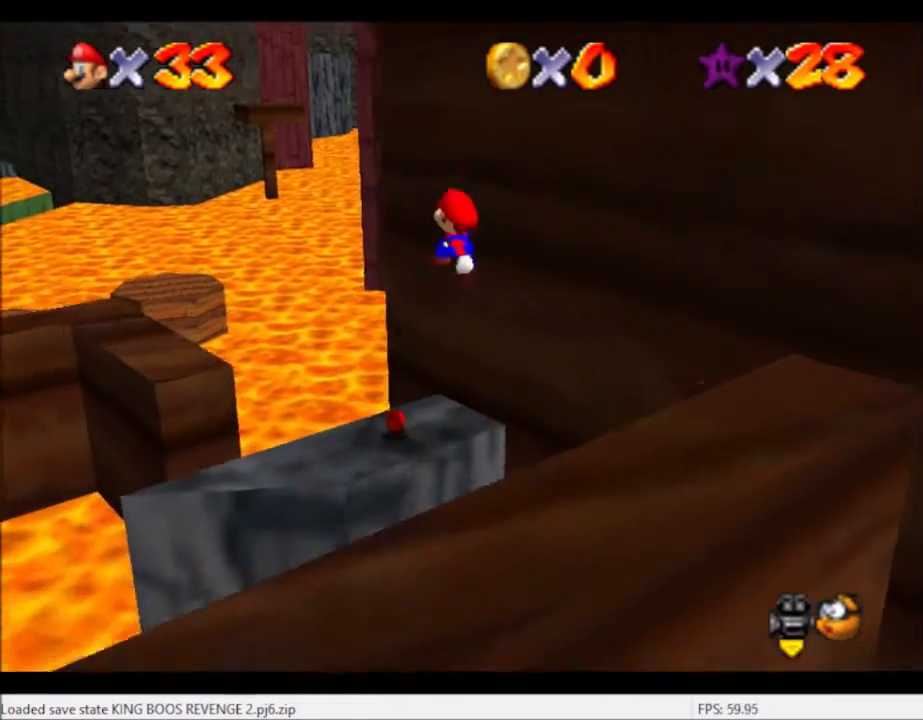
{"buttons": [], "left_stick": "up", "right_stick": "center", "events": [[134, "A", "up"], [134, "left_stick", "up"]]}
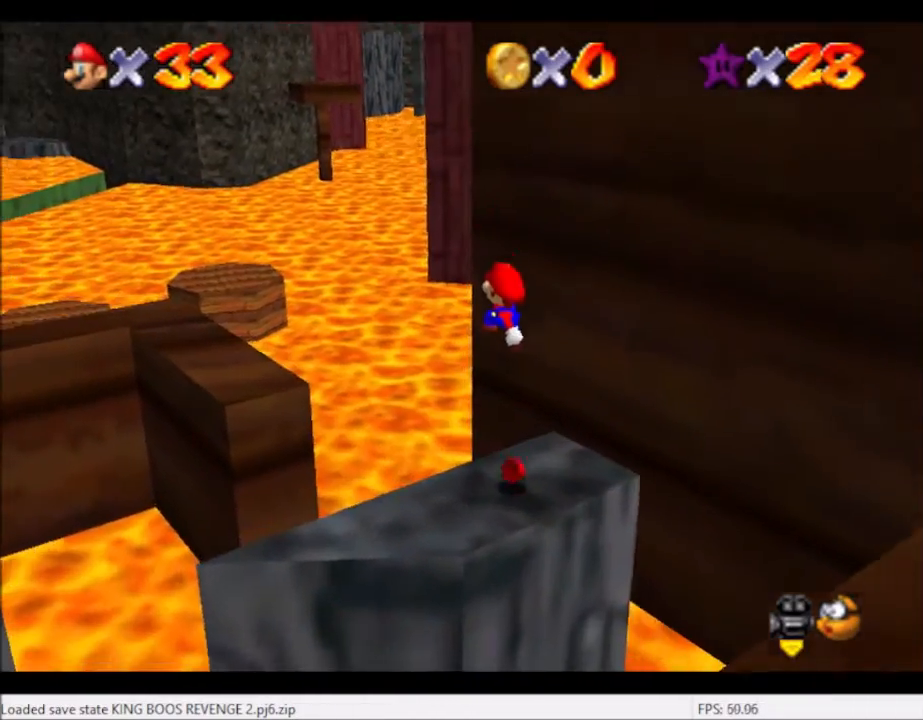
{"buttons": ["A"], "left_stick": "up-left", "right_stick": "center", "events": [[100, "left_stick", "center"], [267, "left_stick", "up-left"], [400, "A", "down"]]}